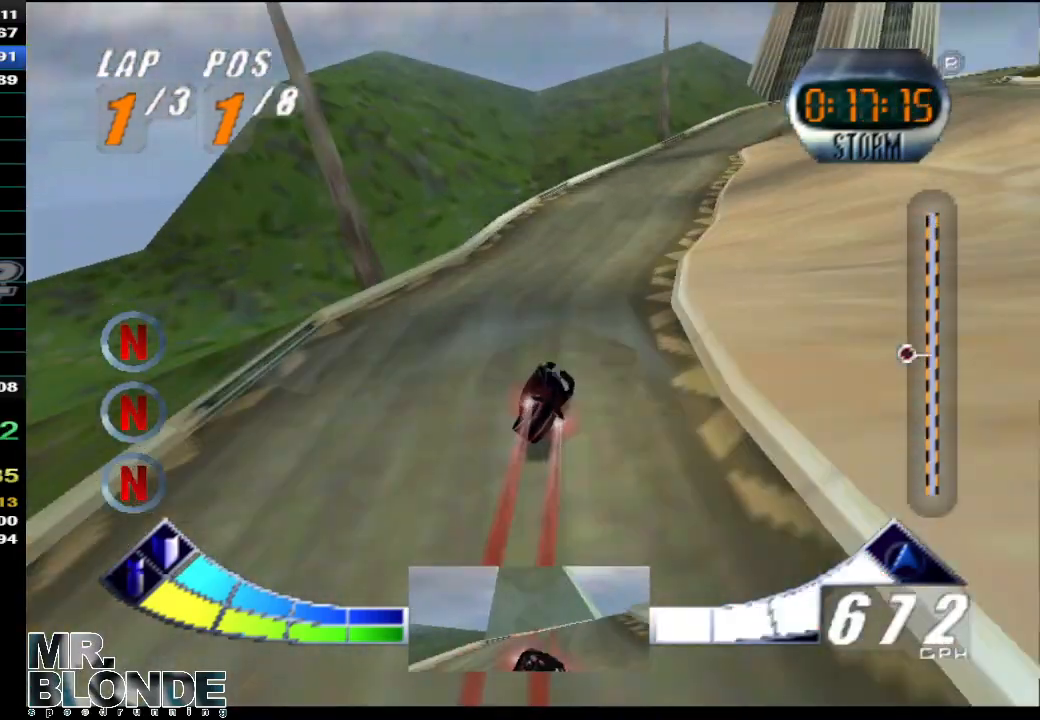
Gameplay with a controller (Nintendo layout); each line is a JSON object with the inputs held at the frame after it. "events" lists button and stick changes between this image and that frame as [ms after this image, input, new state], when the widget could be followed in between. Not read: L2 L3 R2 R3 SELECT START X Y Z.
{"buttons": ["A"], "left_stick": "up-right", "events": [[150, "left_stick", "center"], [250, "left_stick", "up-right"]]}
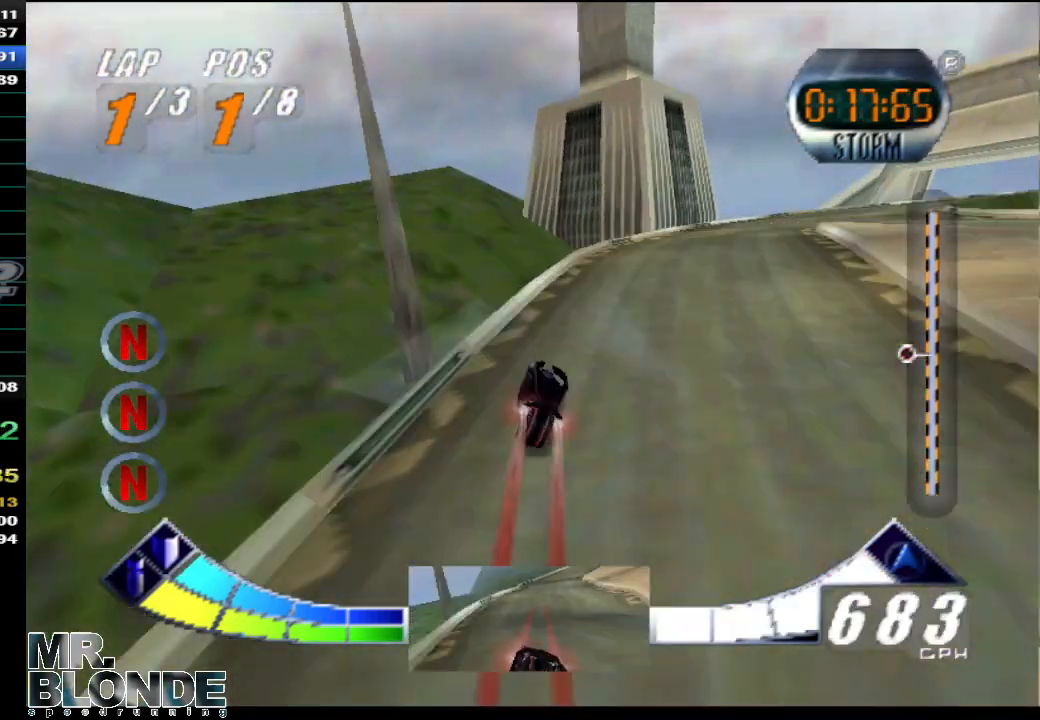
{"buttons": ["A"], "left_stick": "up-right", "events": []}
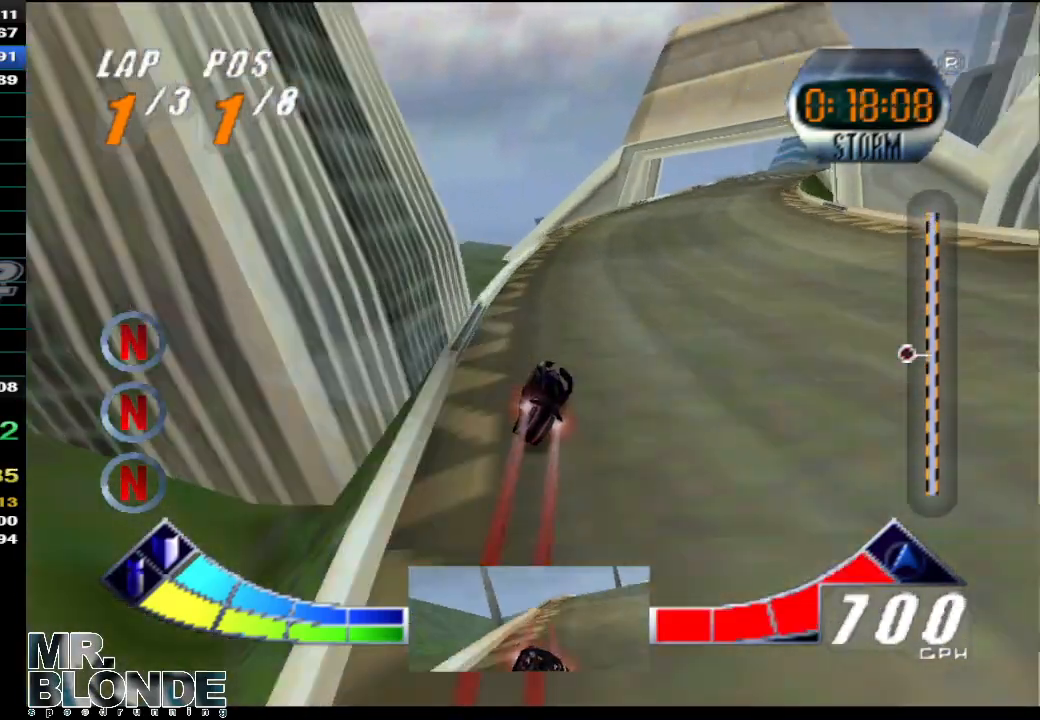
{"buttons": ["A"], "left_stick": "center", "events": [[217, "left_stick", "center"]]}
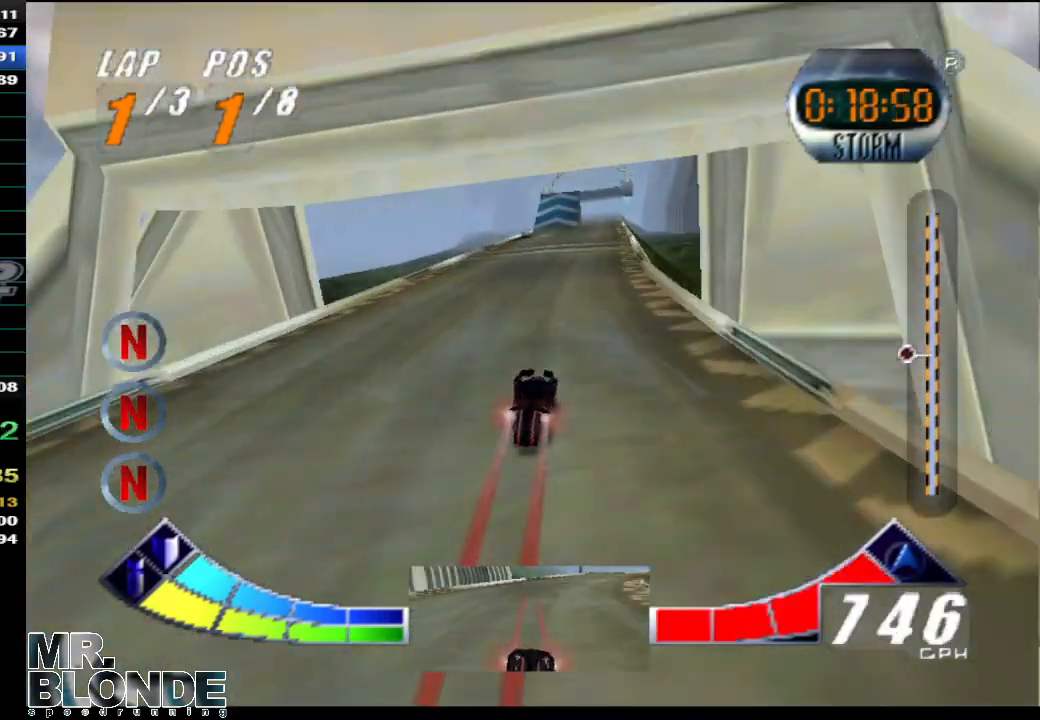
{"buttons": ["A"], "left_stick": "center", "events": []}
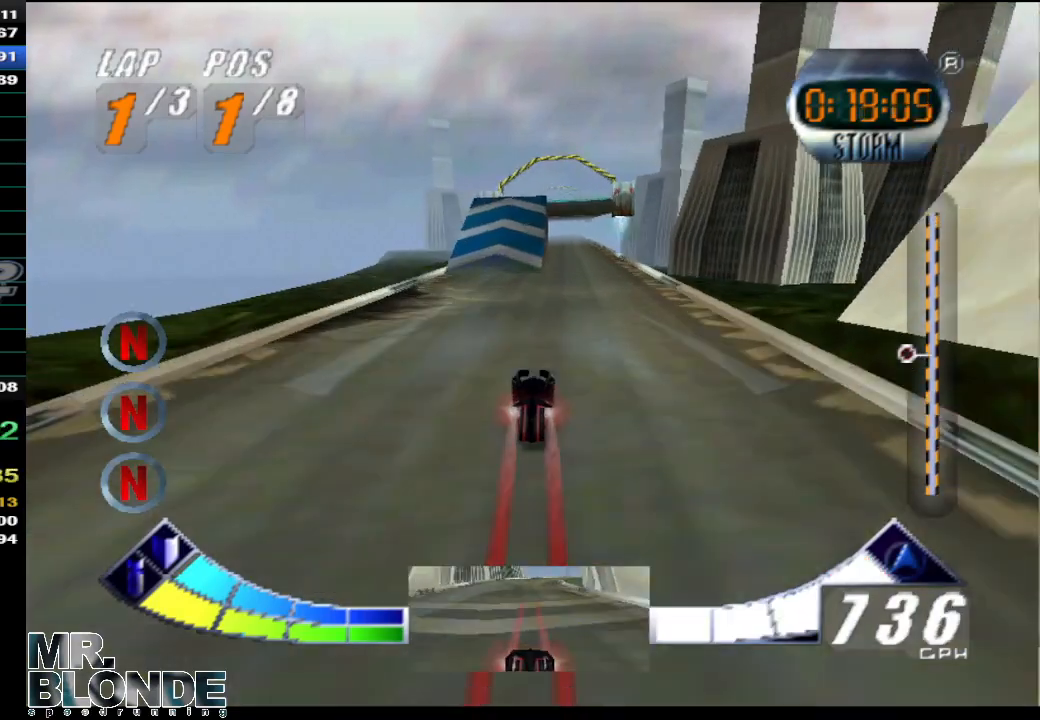
{"buttons": ["A"], "left_stick": "center", "events": []}
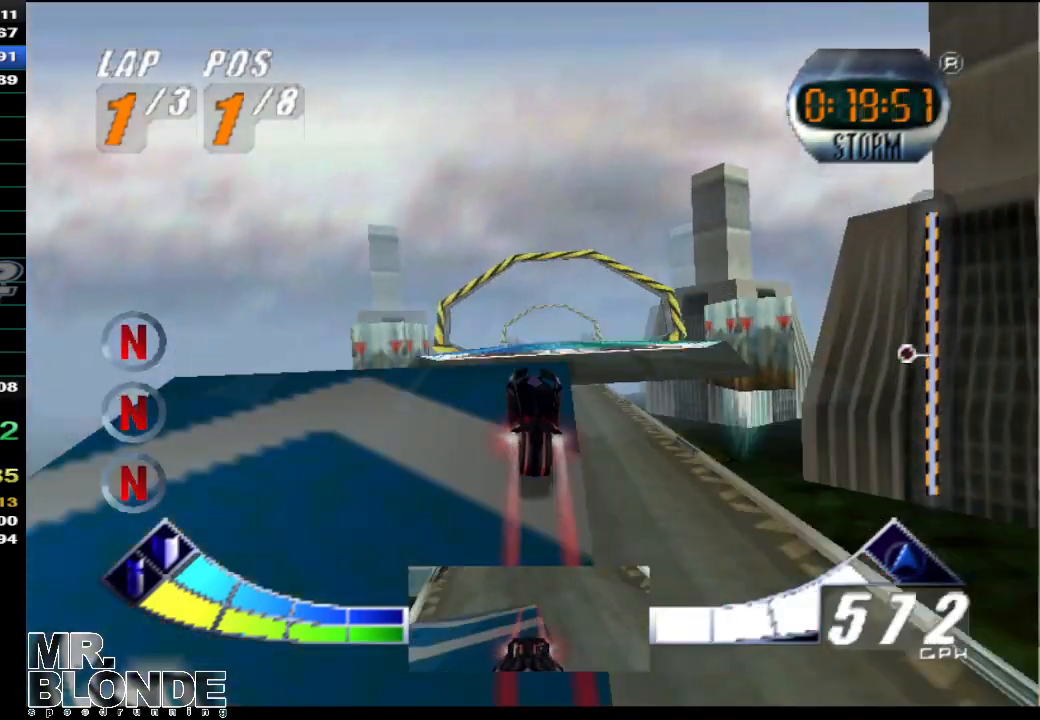
{"buttons": ["A"], "left_stick": "up-right", "events": [[133, "left_stick", "down"], [383, "left_stick", "center"], [467, "left_stick", "up-right"]]}
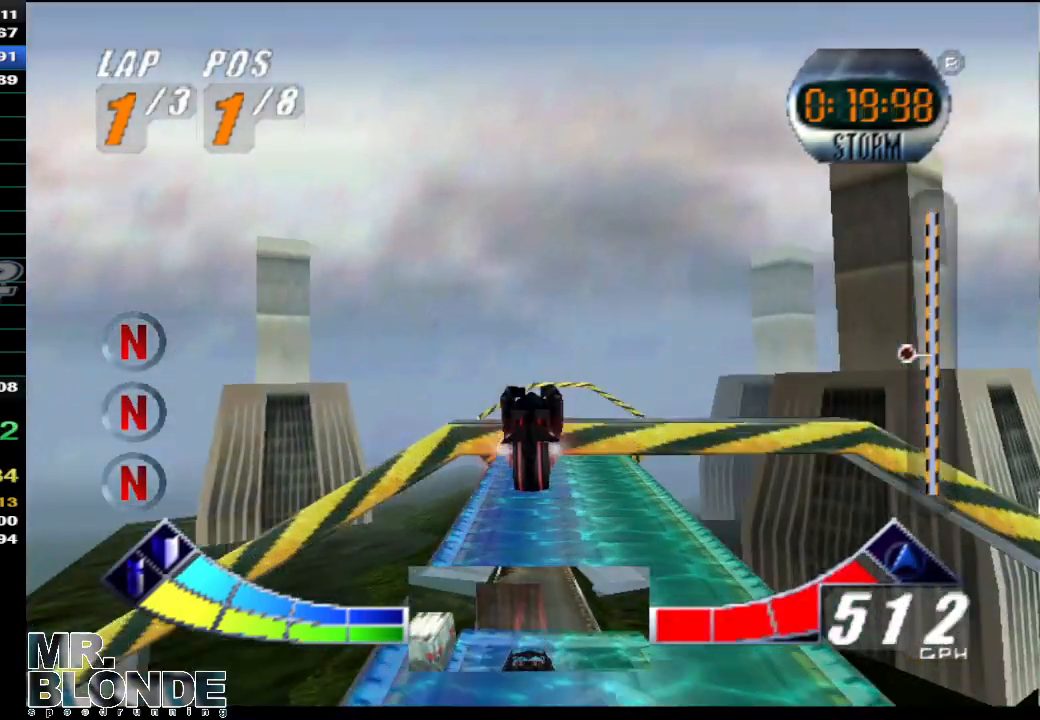
{"buttons": ["A"], "left_stick": "up", "events": [[33, "left_stick", "up"]]}
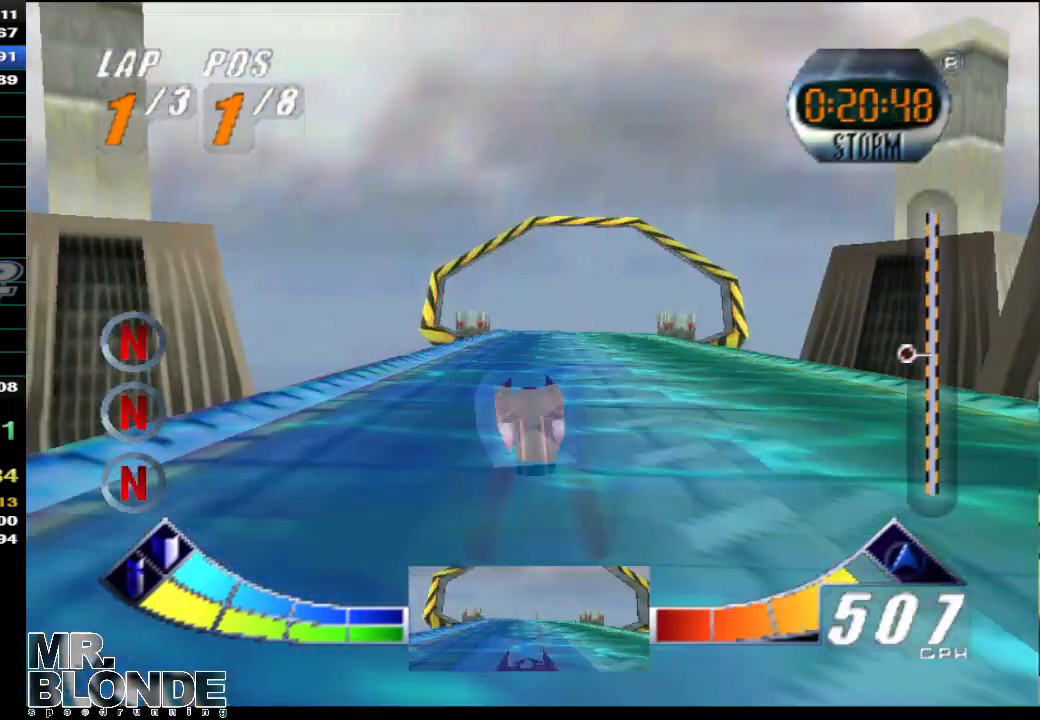
{"buttons": ["A"], "left_stick": "center", "events": [[250, "left_stick", "up-right"], [400, "left_stick", "center"]]}
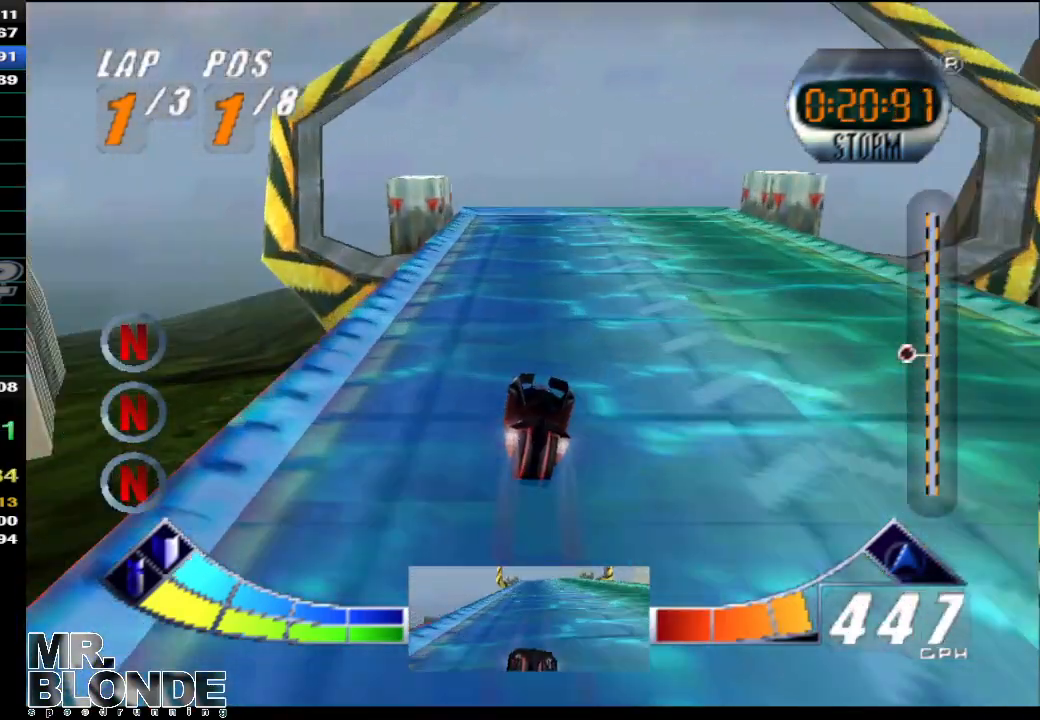
{"buttons": ["A"], "left_stick": "down", "events": [[400, "left_stick", "down"]]}
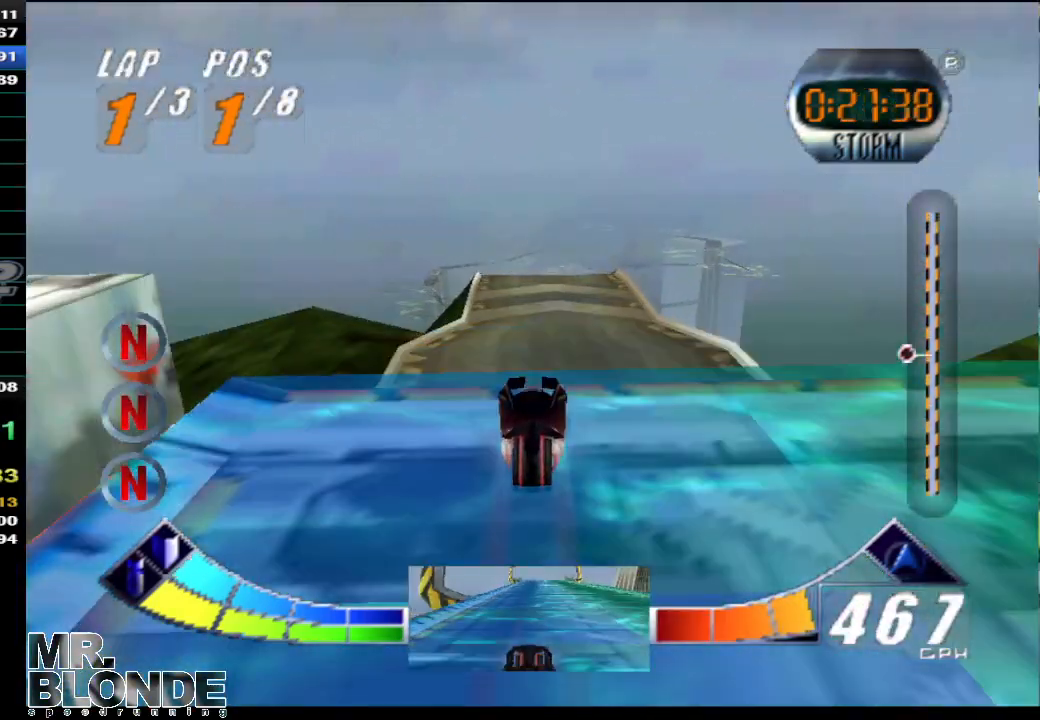
{"buttons": ["A"], "left_stick": "center", "events": [[317, "left_stick", "center"]]}
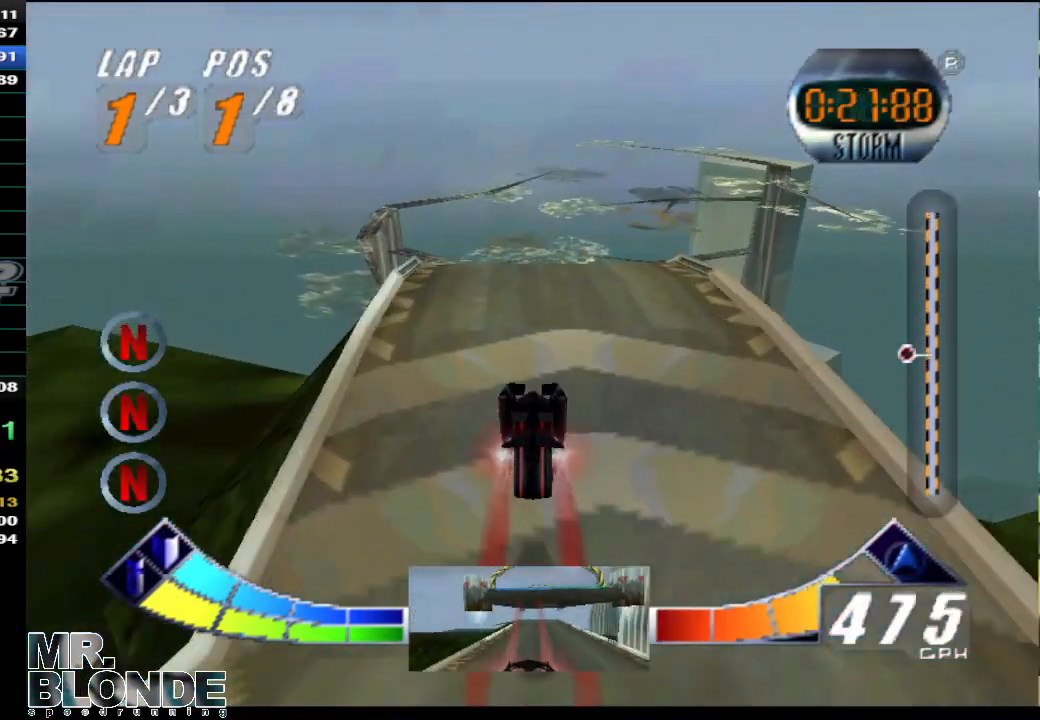
{"buttons": ["A"], "left_stick": "up", "events": [[150, "left_stick", "down"], [467, "left_stick", "up"]]}
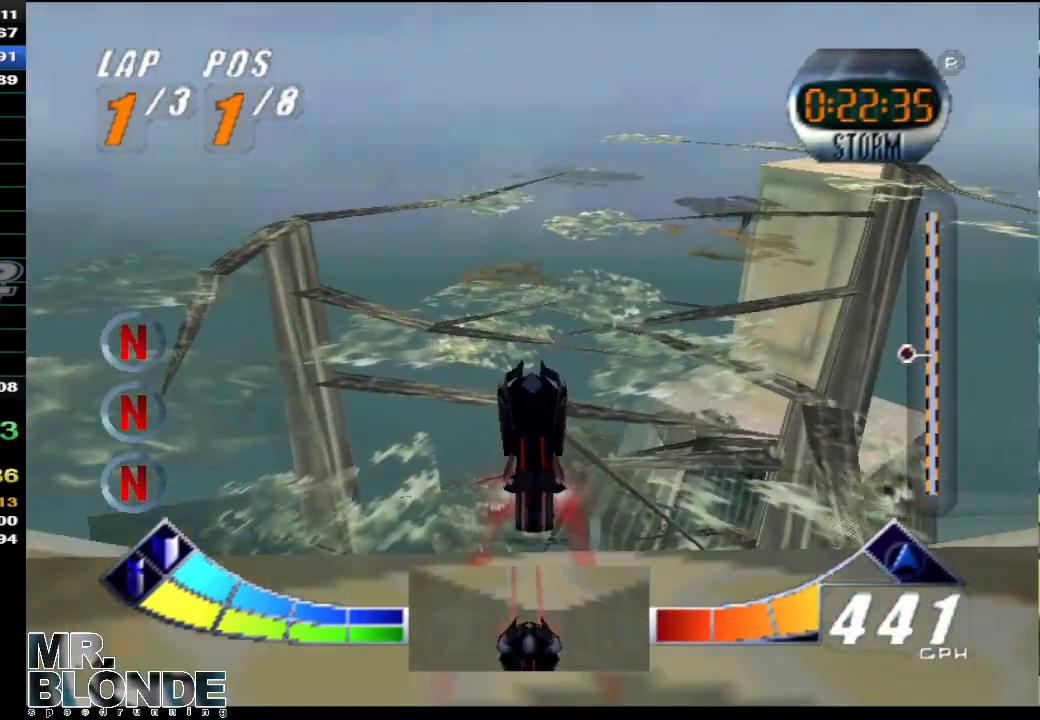
{"buttons": ["A"], "left_stick": "up", "events": []}